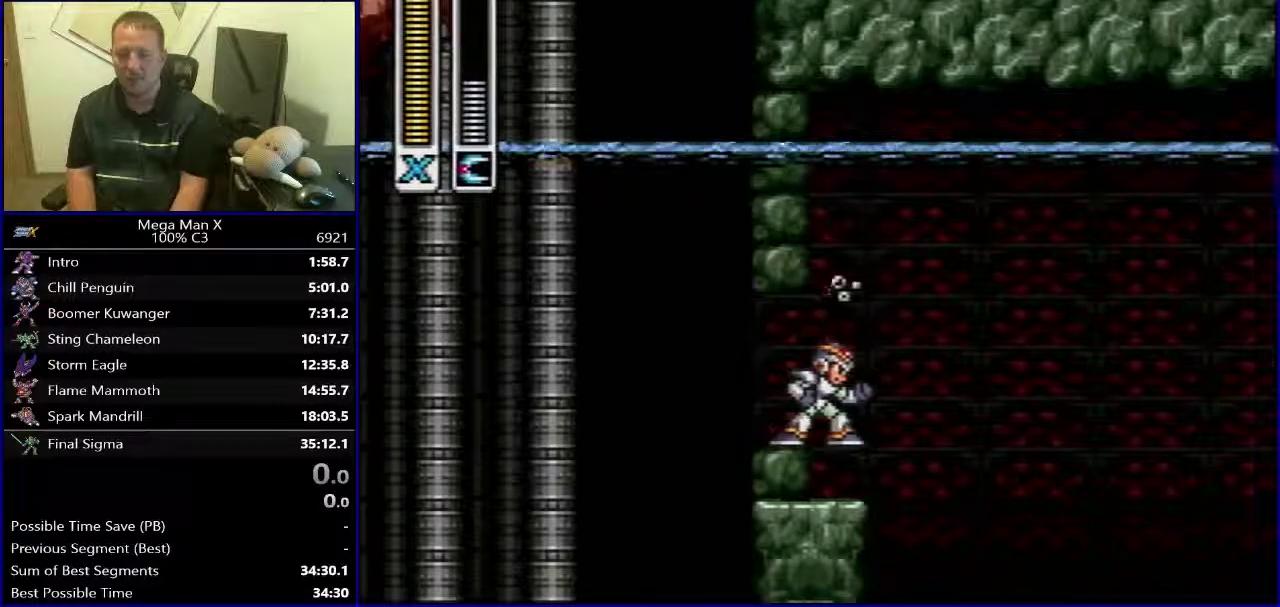
Gameplay with a controller (Nintendo layout); each line is a JSON object with the inputs held at the frame after it. "events" lists button and stick changes between this image and that frame as [ms after this image, input, new state], when the widget could be followed in between. Not read: L3 R1 R3.
{"buttons": ["DPAD_LEFT"], "events": [[133, "DPAD_LEFT", "down"]]}
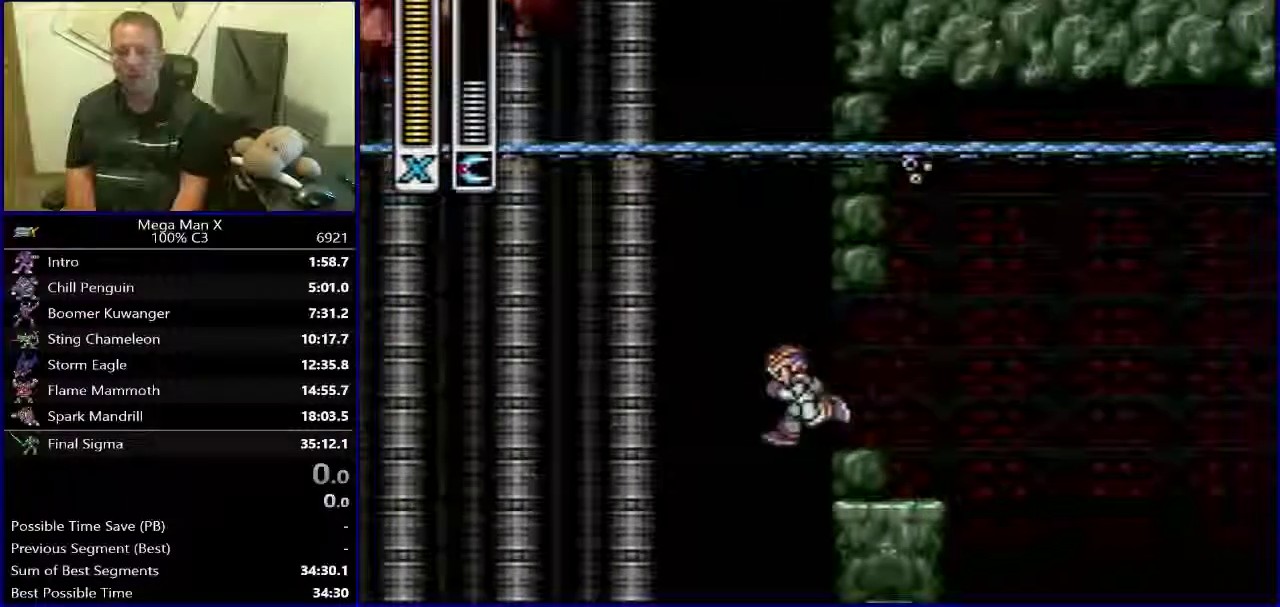
{"buttons": [], "events": [[50, "DPAD_LEFT", "up"], [67, "DPAD_RIGHT", "down"], [200, "B", "down"], [283, "B", "up"], [317, "DPAD_RIGHT", "up"]]}
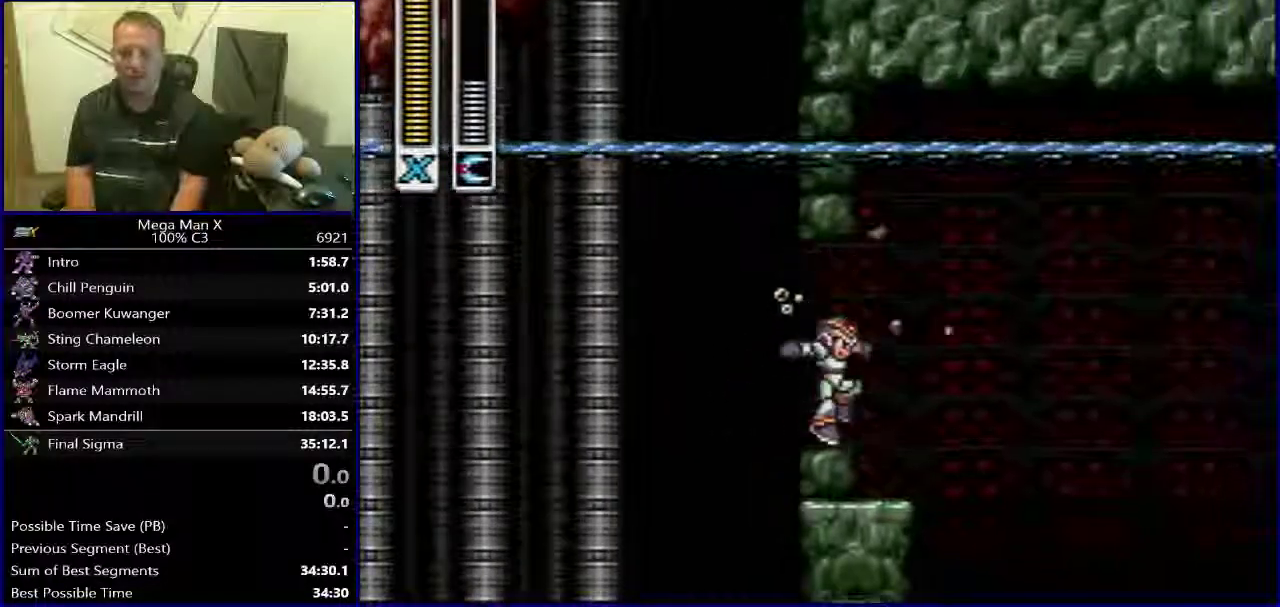
{"buttons": ["DPAD_LEFT"], "events": [[50, "DPAD_RIGHT", "down"], [333, "DPAD_RIGHT", "up"], [467, "DPAD_LEFT", "down"]]}
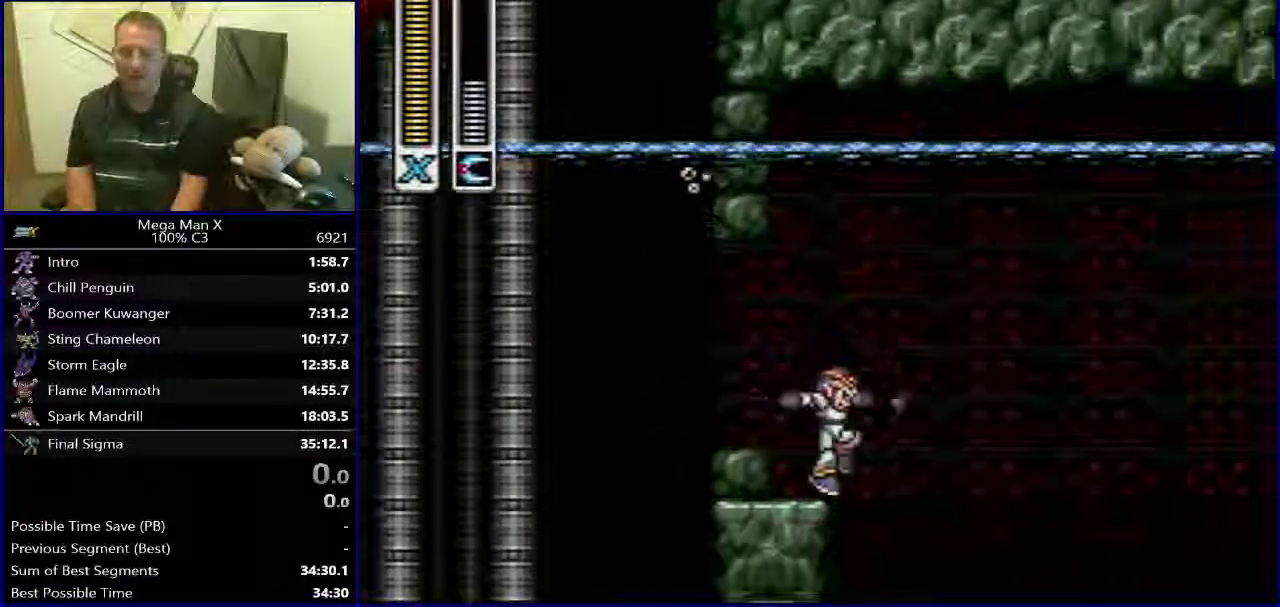
{"buttons": ["DPAD_RIGHT"], "events": [[83, "DPAD_LEFT", "up"], [150, "DPAD_RIGHT", "down"], [250, "DPAD_RIGHT", "up"], [433, "DPAD_RIGHT", "down"]]}
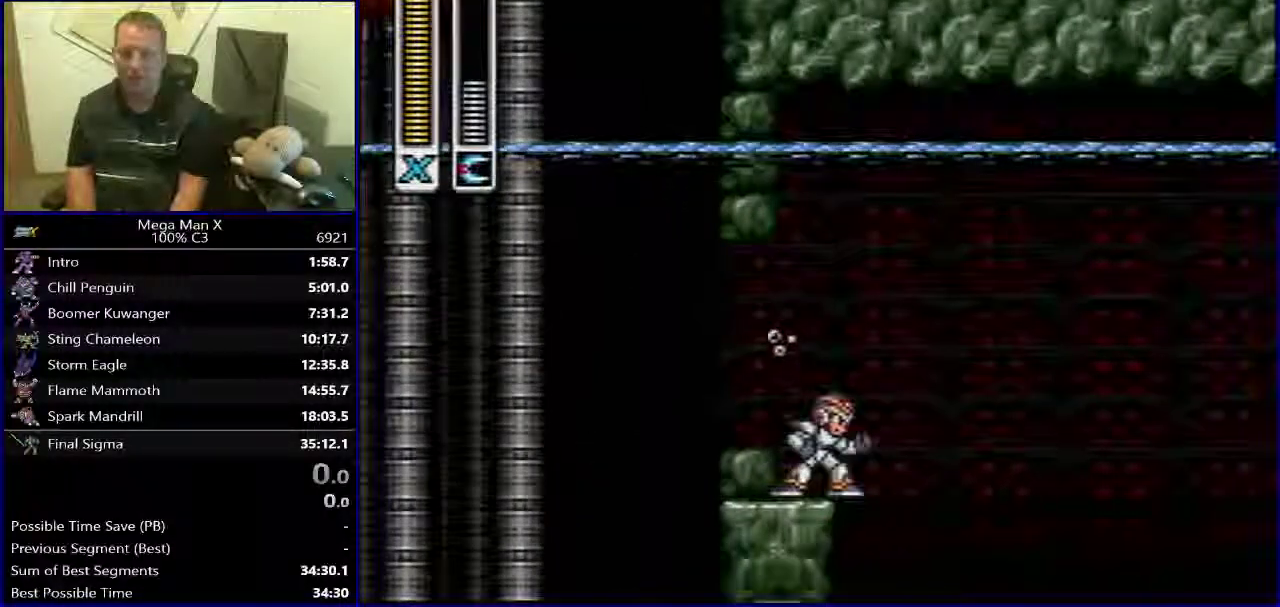
{"buttons": [], "events": [[50, "DPAD_RIGHT", "up"]]}
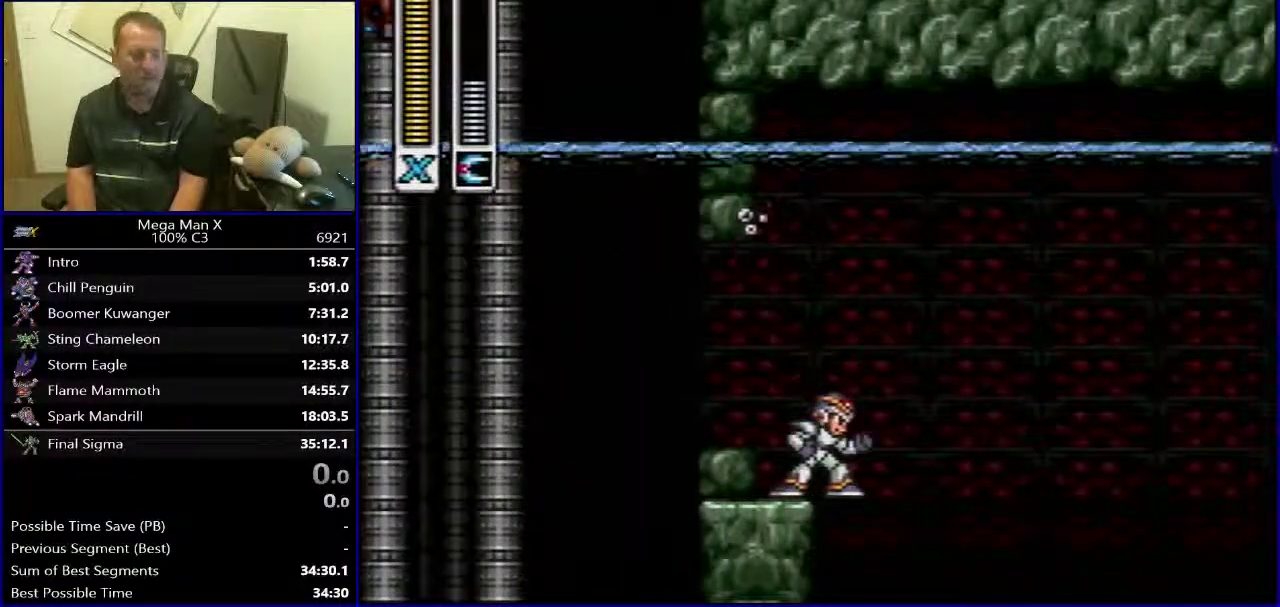
{"buttons": [], "events": []}
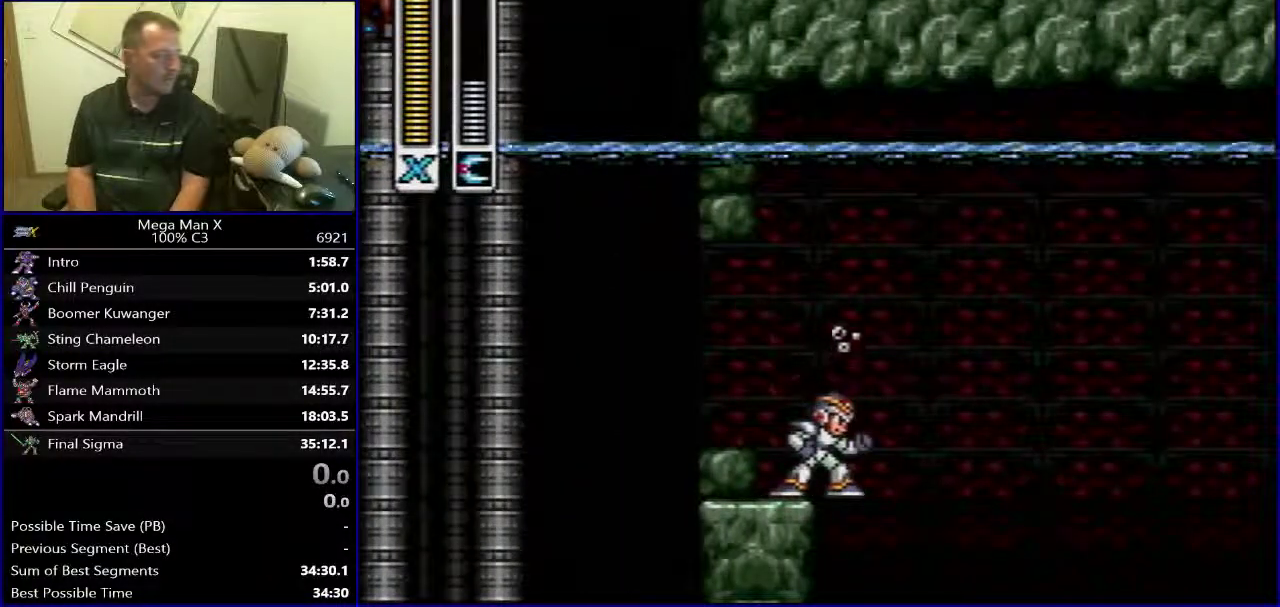
{"buttons": [], "events": []}
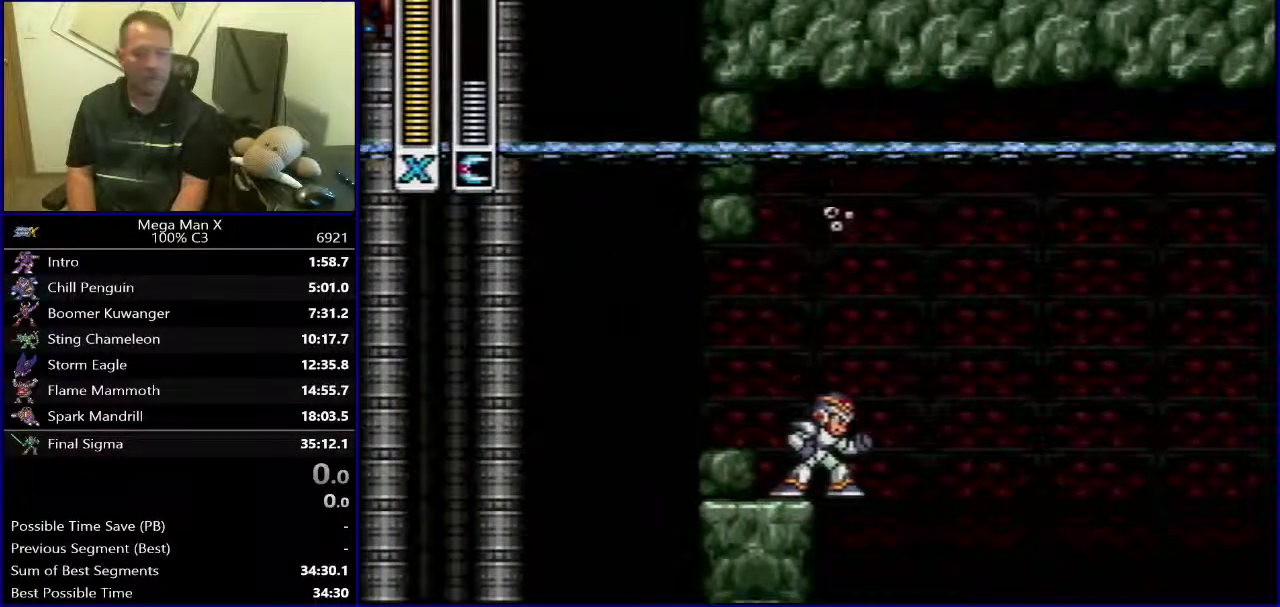
{"buttons": ["B", "DPAD_RIGHT"], "events": [[300, "DPAD_RIGHT", "down"], [350, "B", "down"]]}
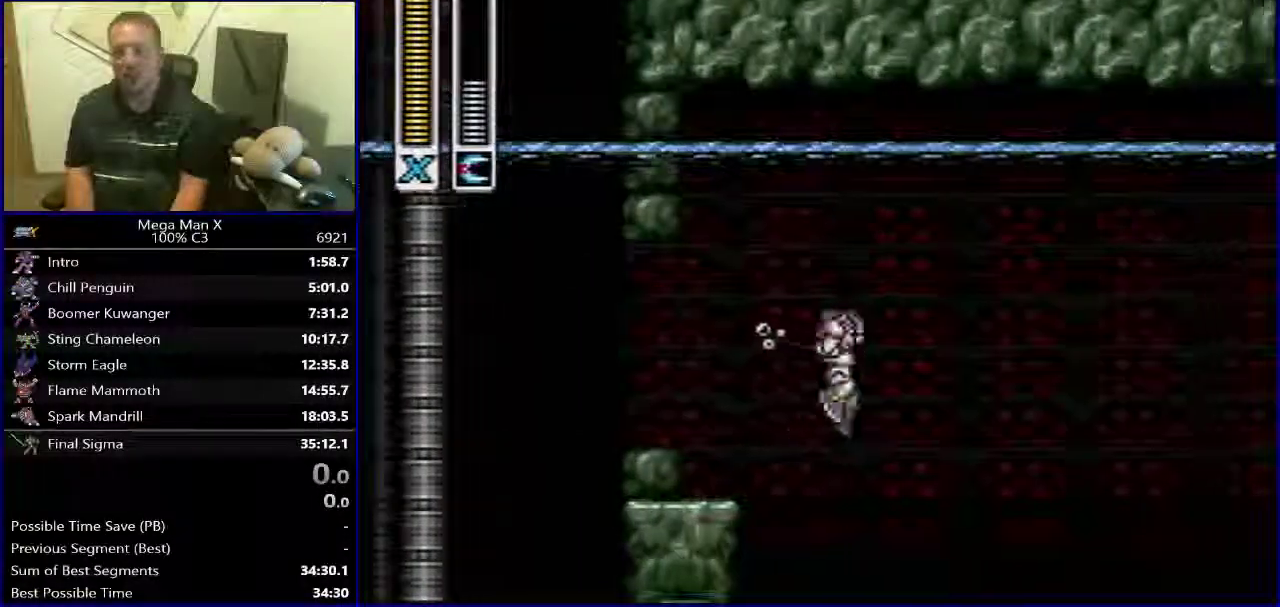
{"buttons": ["DPAD_RIGHT"], "events": [[433, "B", "up"]]}
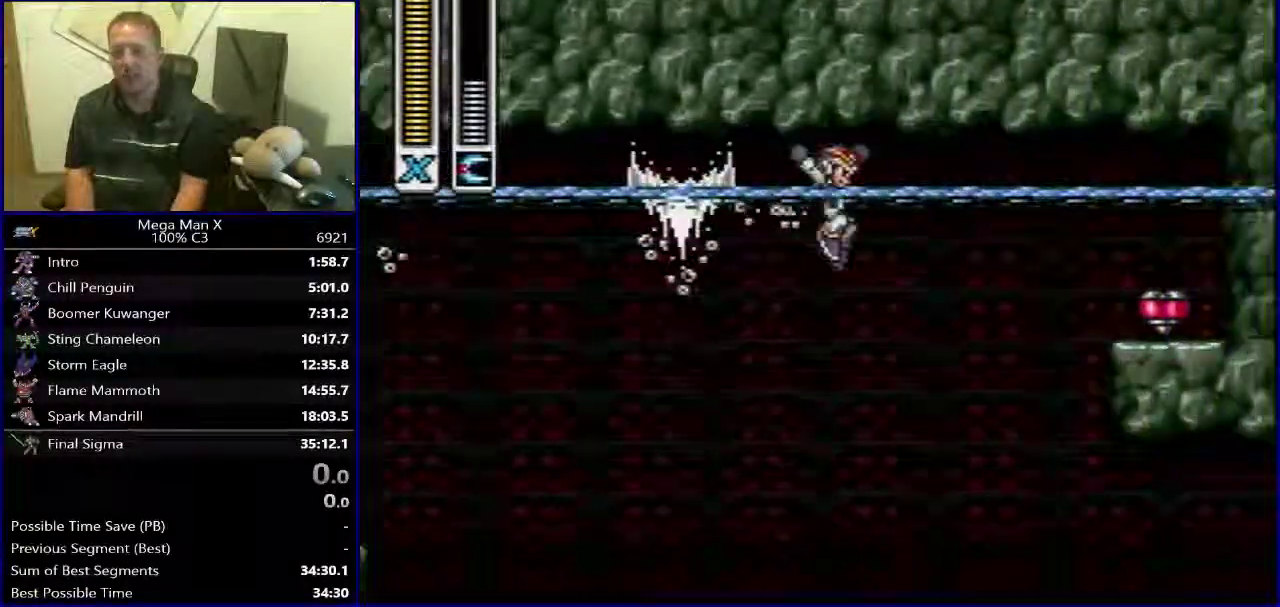
{"buttons": ["B", "DPAD_LEFT"], "events": [[367, "DPAD_RIGHT", "up"], [400, "B", "down"], [467, "DPAD_LEFT", "down"]]}
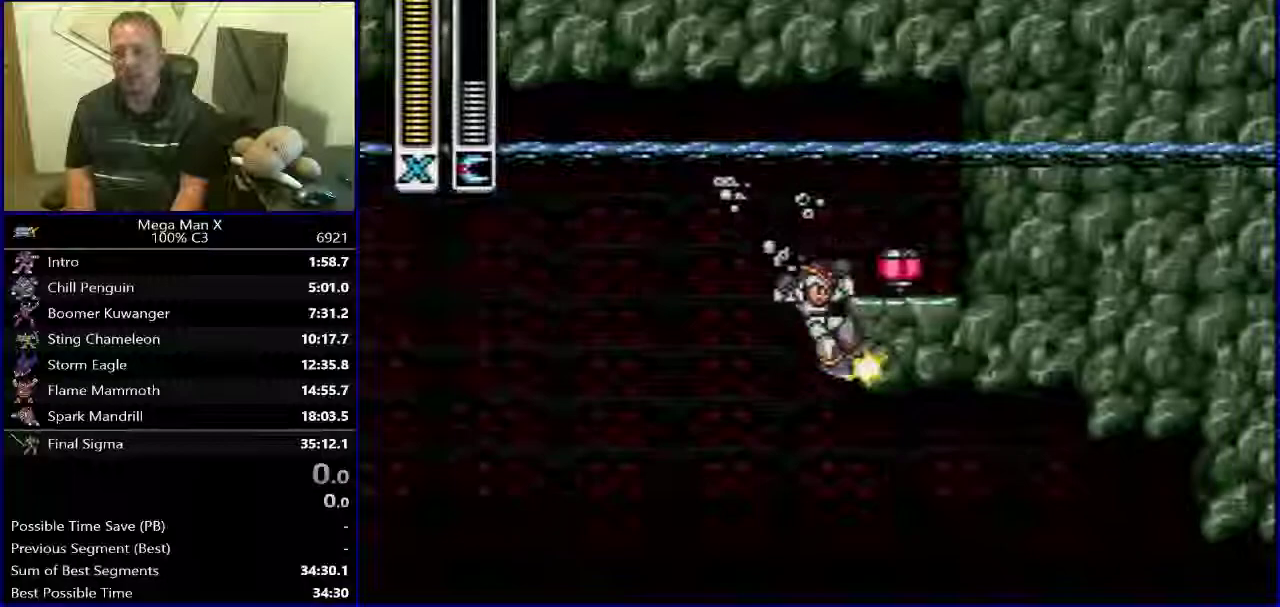
{"buttons": ["DPAD_LEFT"], "events": [[150, "B", "up"]]}
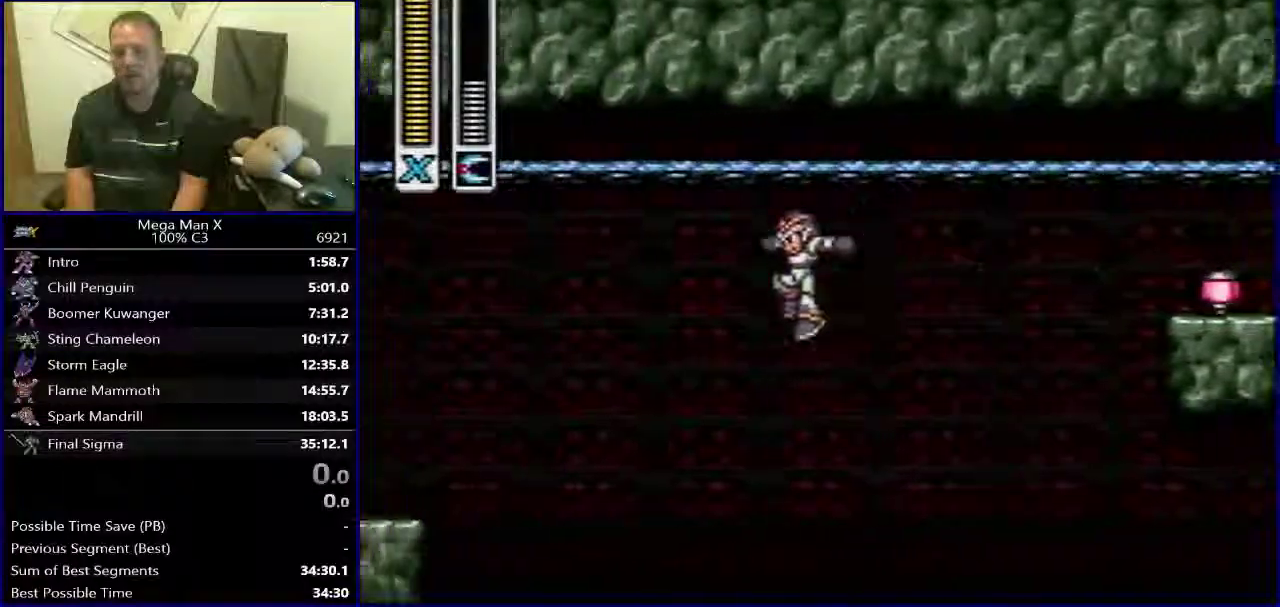
{"buttons": ["B", "DPAD_LEFT"], "events": [[433, "B", "down"]]}
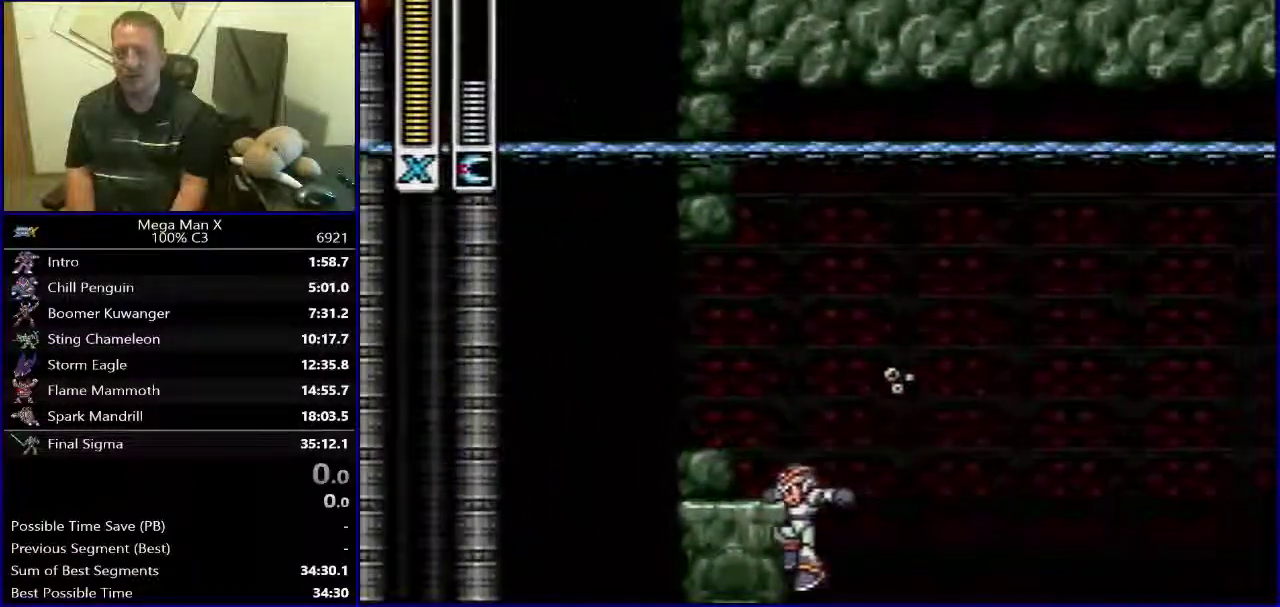
{"buttons": ["B", "DPAD_RIGHT"], "events": [[167, "B", "up"], [317, "DPAD_LEFT", "up"], [383, "DPAD_RIGHT", "down"], [433, "B", "down"]]}
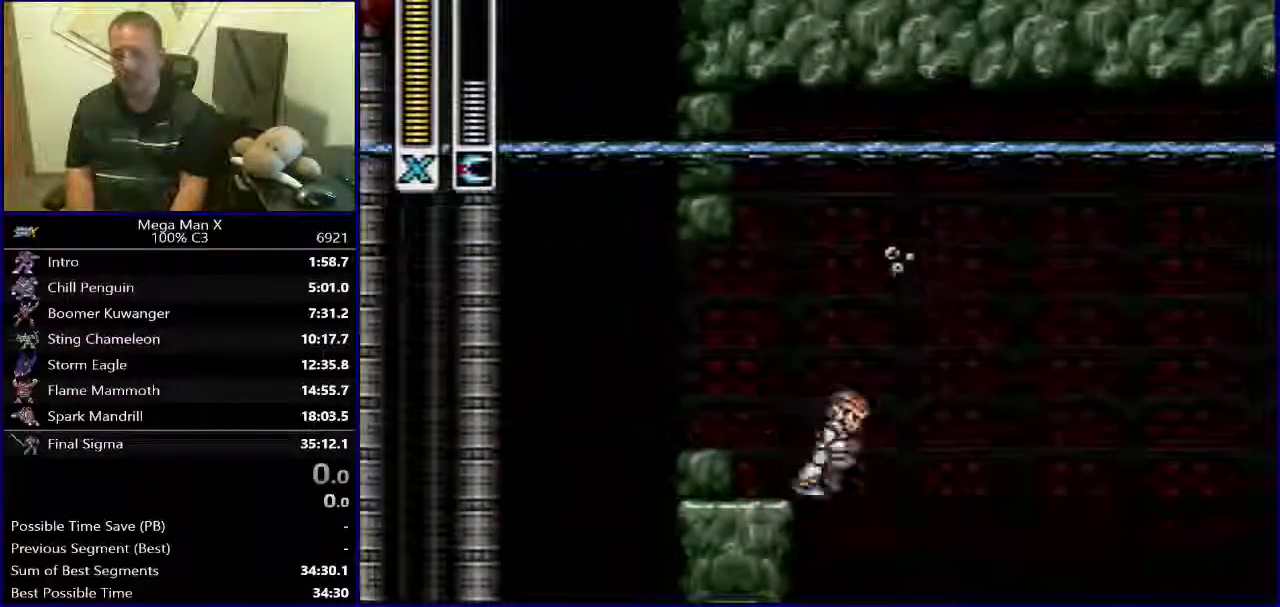
{"buttons": ["DPAD_LEFT"], "events": [[250, "DPAD_RIGHT", "up"], [283, "DPAD_LEFT", "down"], [300, "B", "up"]]}
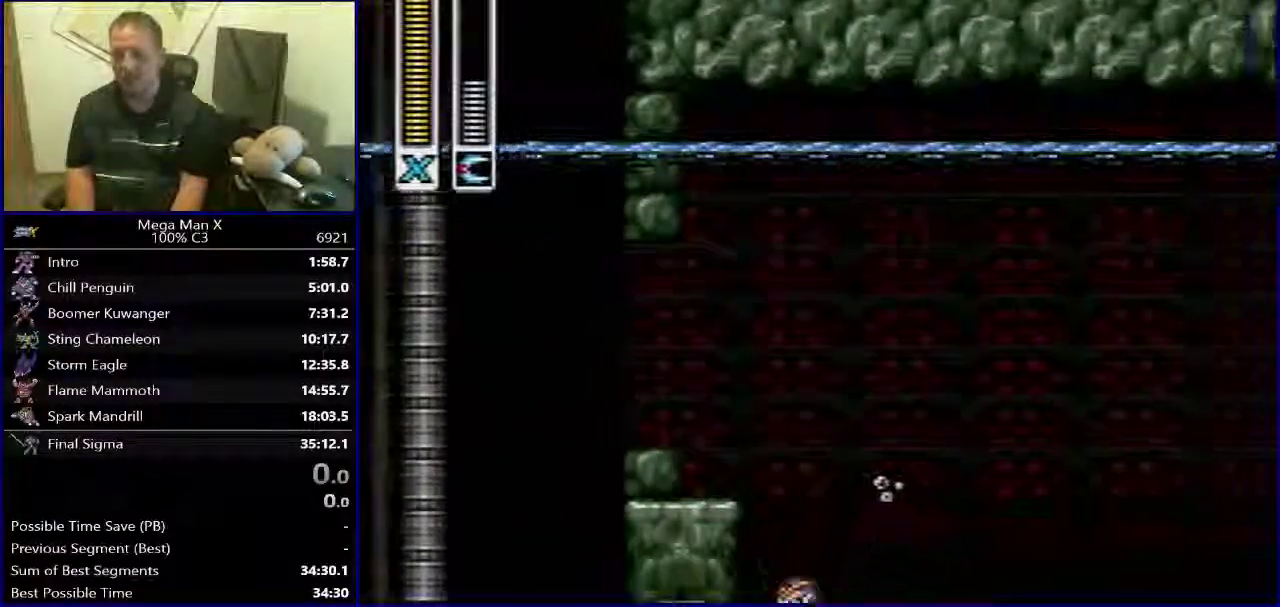
{"buttons": ["B", "DPAD_LEFT"], "events": [[33, "B", "down"], [317, "DPAD_LEFT", "up"], [400, "DPAD_LEFT", "down"]]}
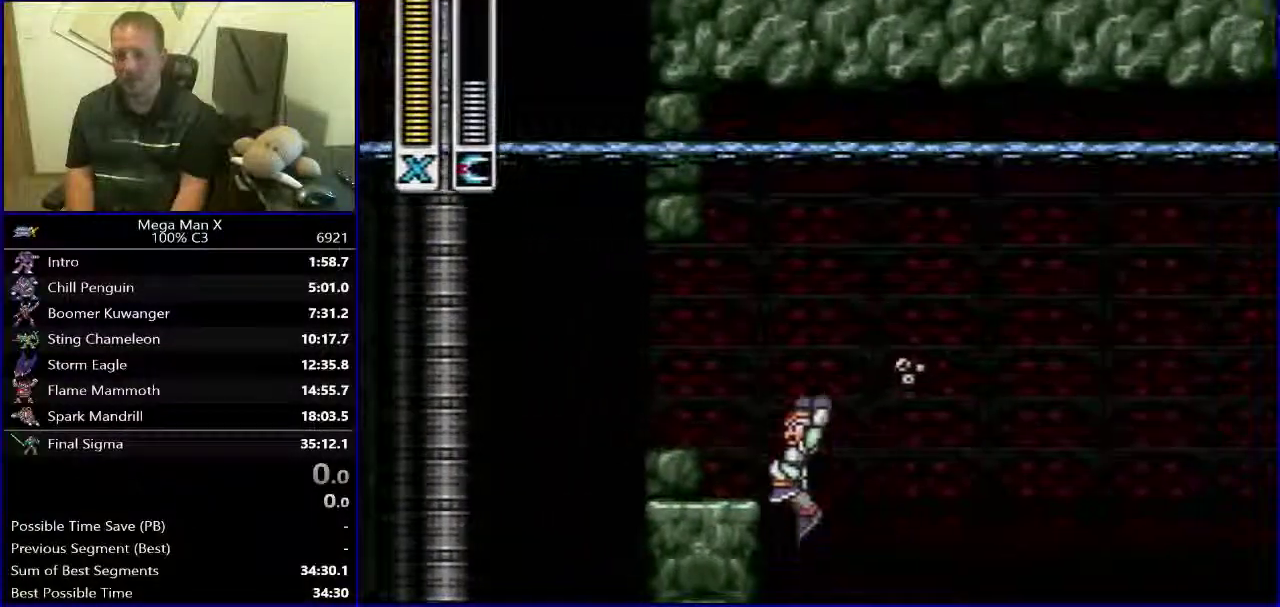
{"buttons": ["B", "DPAD_RIGHT"], "events": [[100, "B", "up"], [183, "DPAD_LEFT", "up"], [400, "DPAD_RIGHT", "down"], [483, "B", "down"]]}
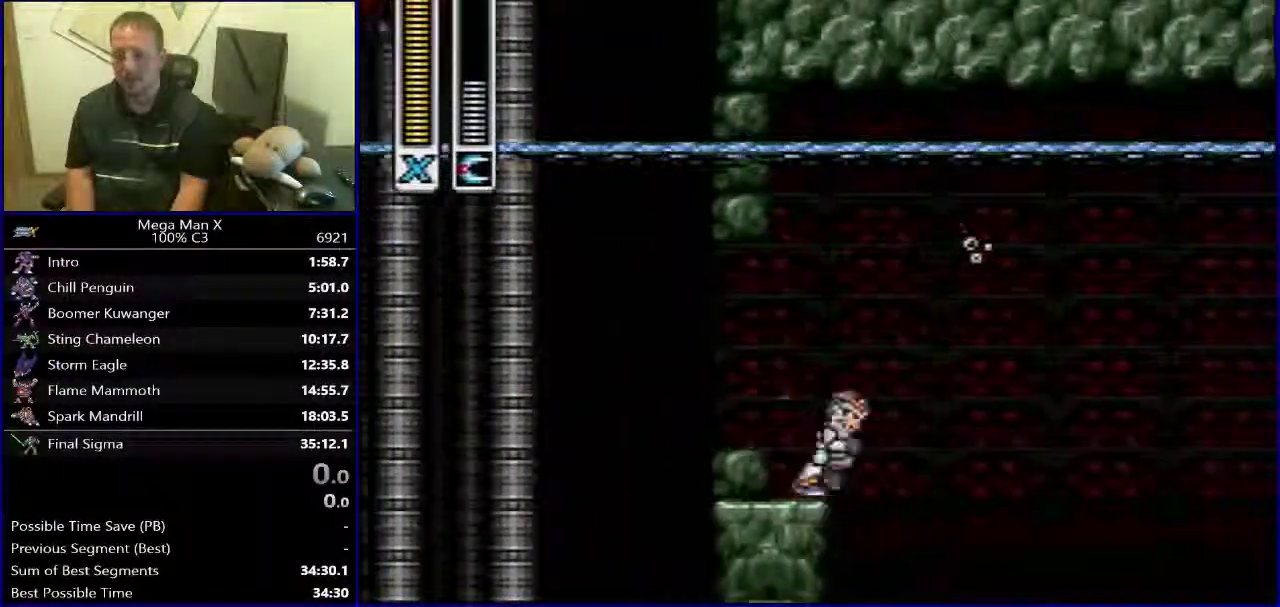
{"buttons": ["B", "DPAD_RIGHT"], "events": []}
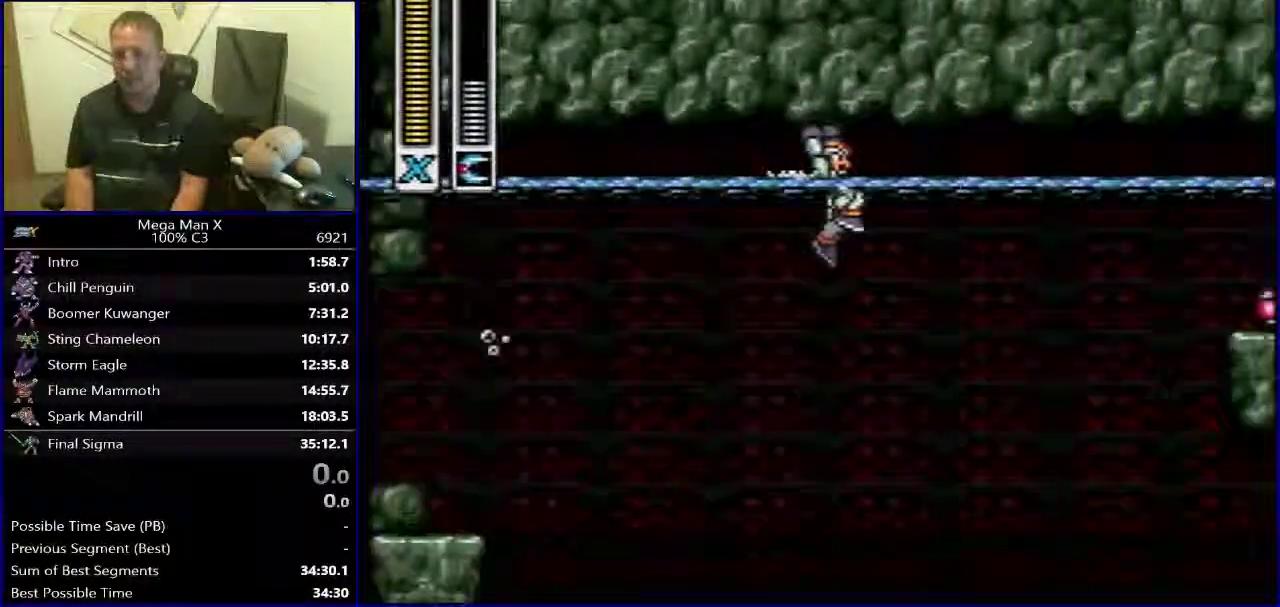
{"buttons": ["B", "DPAD_RIGHT"], "events": [[400, "B", "up"], [467, "B", "down"]]}
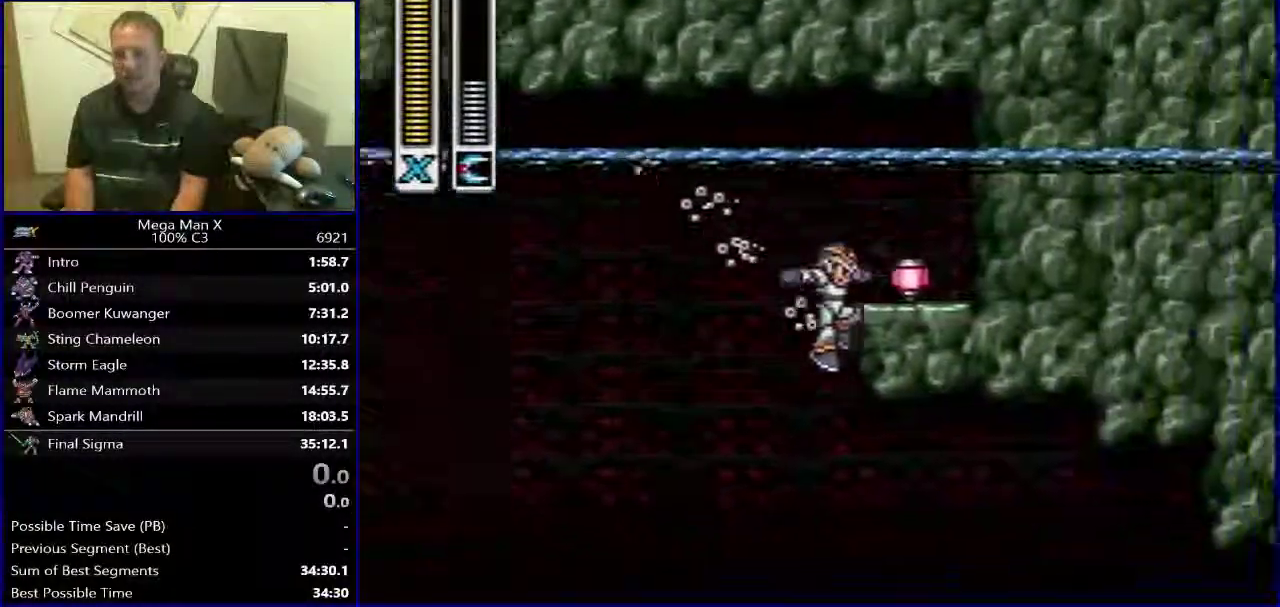
{"buttons": ["DPAD_RIGHT"], "events": [[133, "B", "up"], [300, "DPAD_RIGHT", "up"], [500, "DPAD_RIGHT", "down"]]}
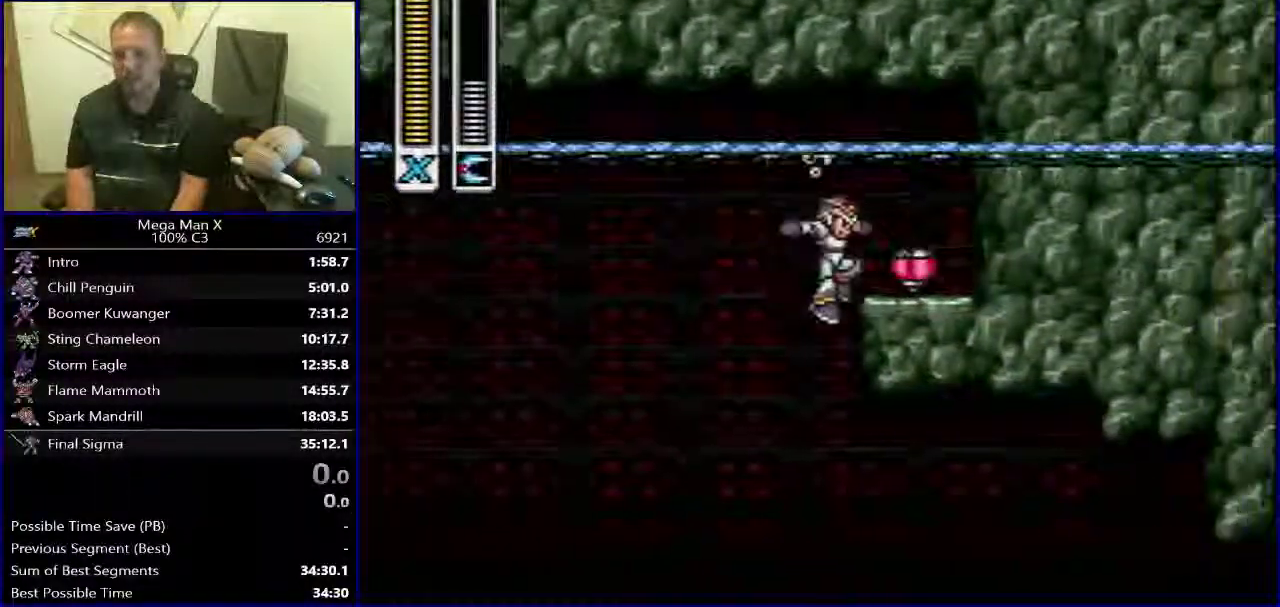
{"buttons": ["DPAD_RIGHT"], "events": [[83, "B", "down"], [100, "DPAD_RIGHT", "up"], [317, "DPAD_RIGHT", "down"], [333, "B", "up"]]}
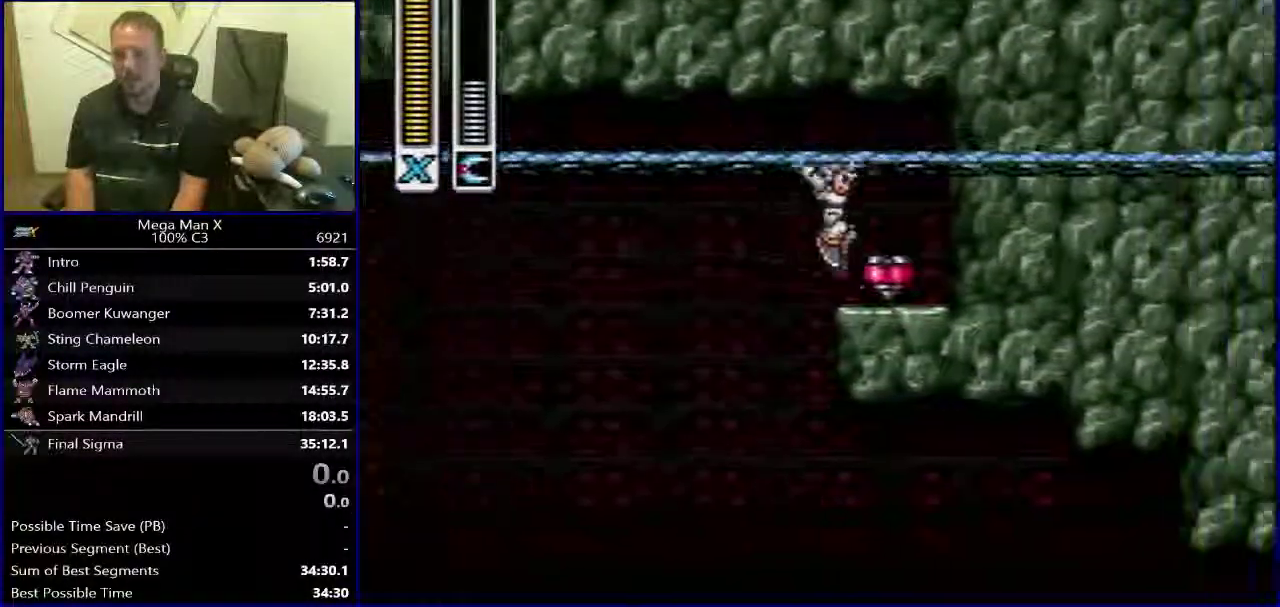
{"buttons": [], "events": [[17, "DPAD_RIGHT", "up"], [283, "SELECT", "down"], [450, "SELECT", "up"]]}
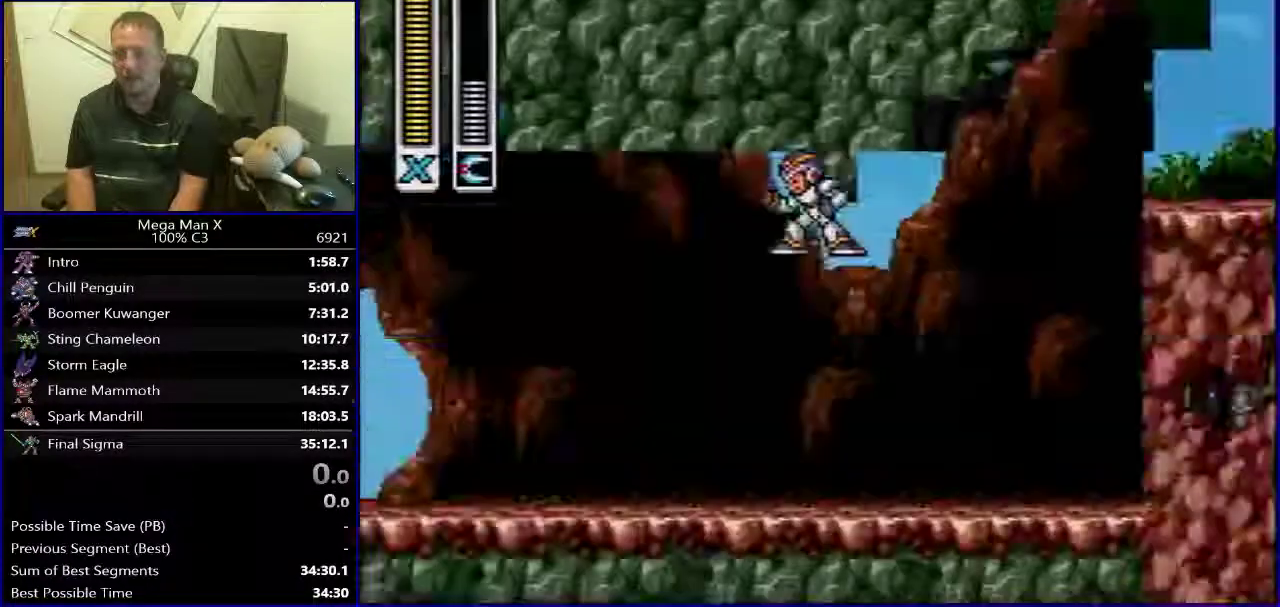
{"buttons": ["DPAD_LEFT"], "events": [[150, "DPAD_LEFT", "down"], [217, "B", "down"], [317, "B", "up"]]}
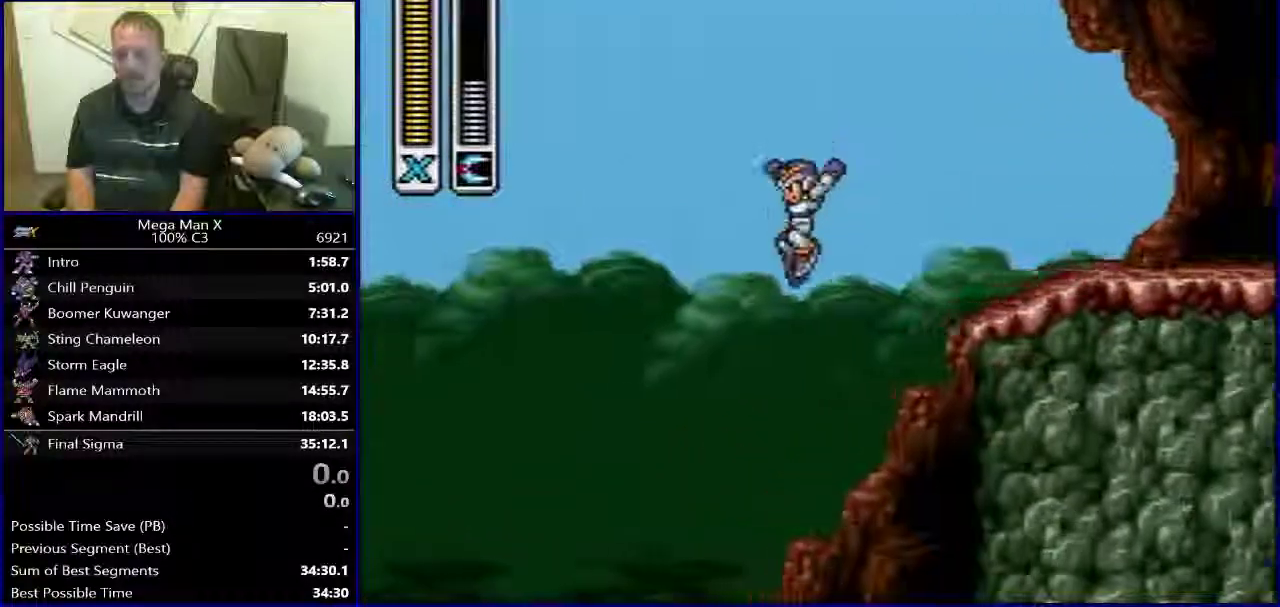
{"buttons": [], "events": [[233, "DPAD_LEFT", "up"]]}
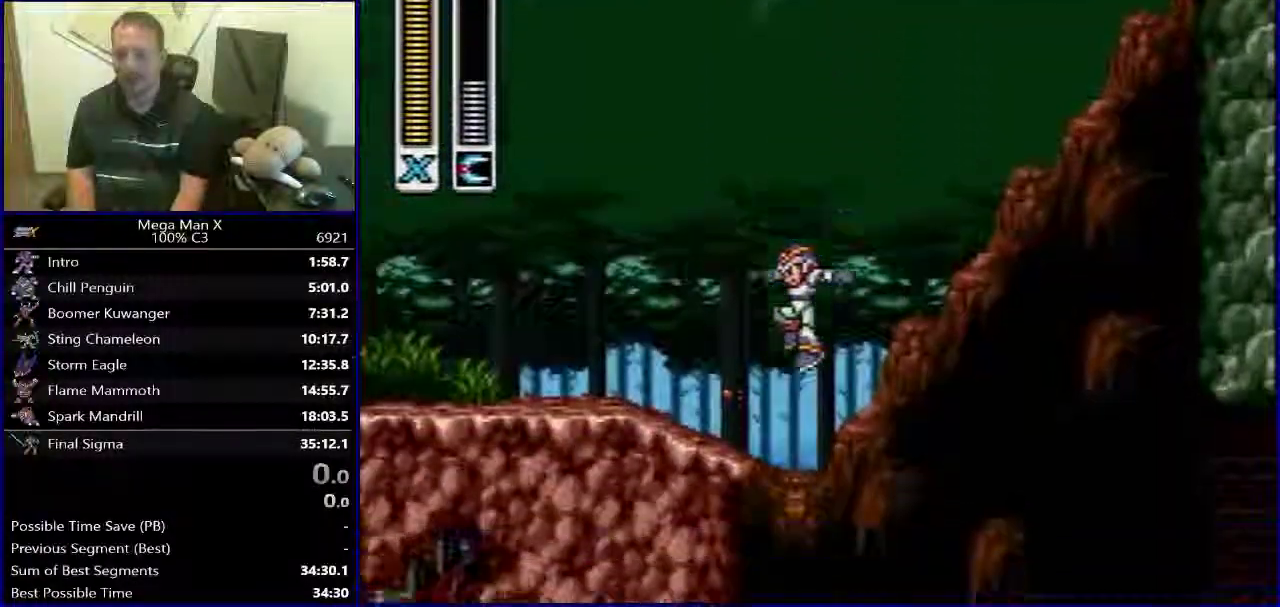
{"buttons": [], "events": [[33, "DPAD_LEFT", "down"], [100, "DPAD_LEFT", "up"], [250, "DPAD_RIGHT", "down"], [367, "DPAD_RIGHT", "up"]]}
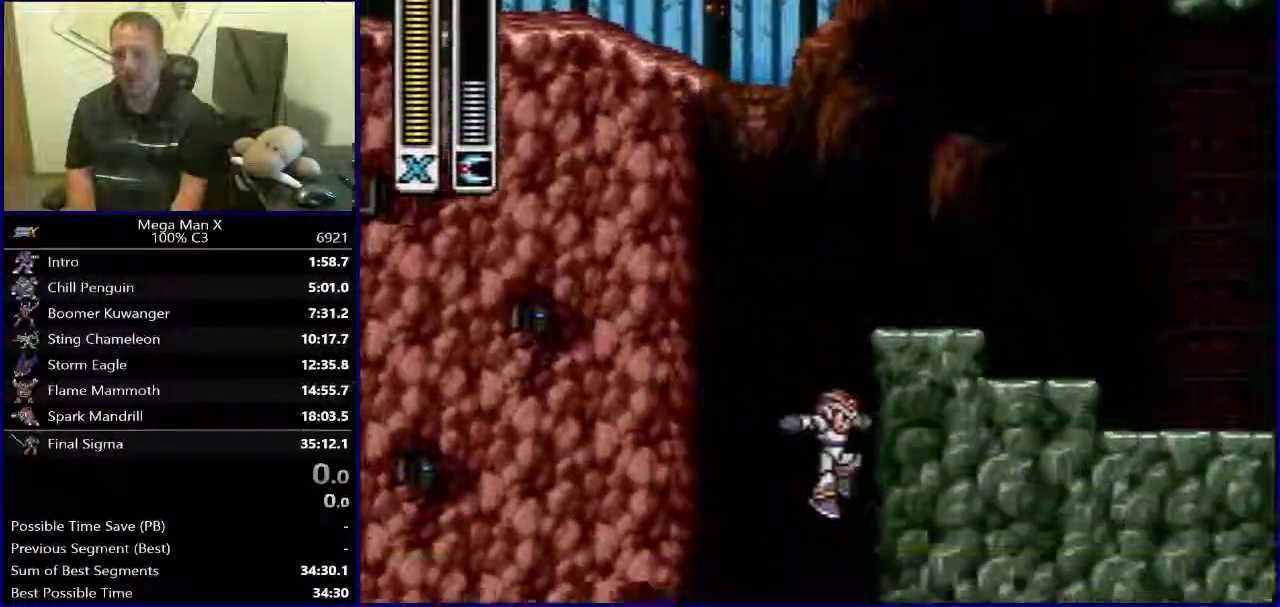
{"buttons": [], "events": []}
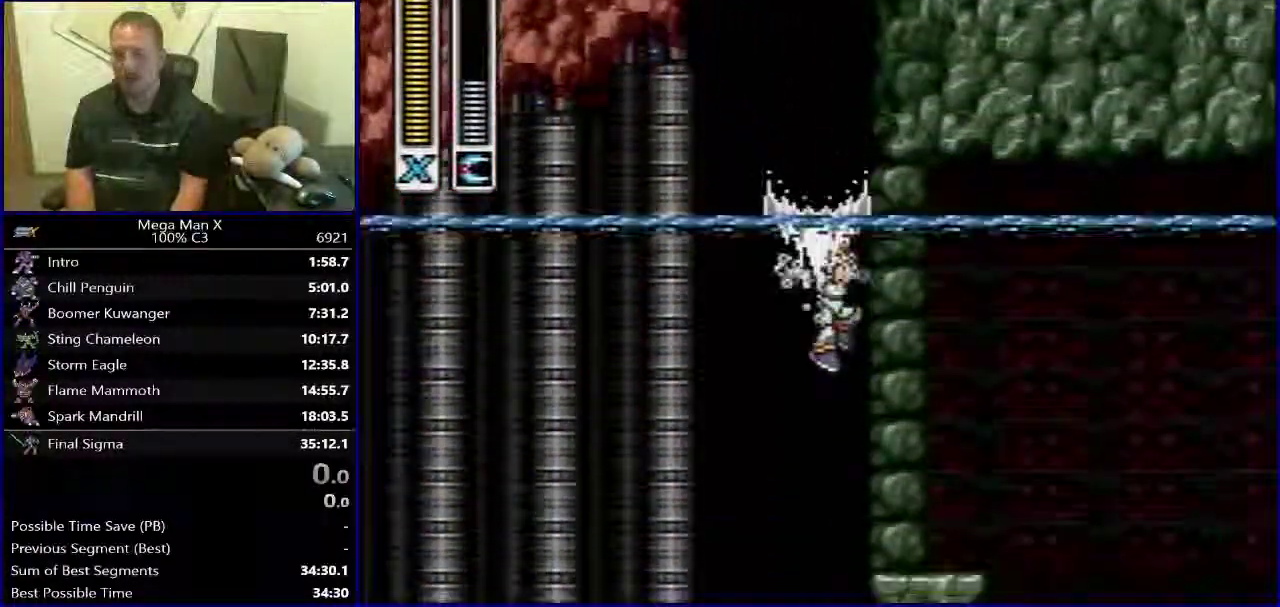
{"buttons": ["B", "DPAD_RIGHT"], "events": [[133, "DPAD_RIGHT", "down"], [183, "B", "down"]]}
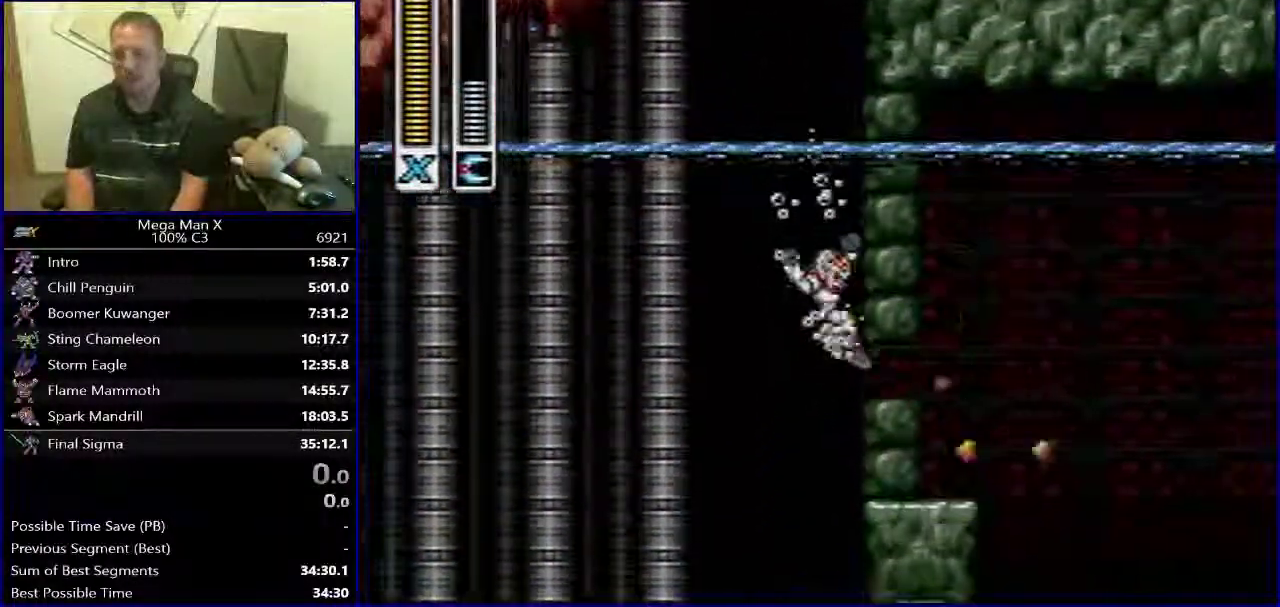
{"buttons": [], "events": [[17, "B", "up"], [50, "DPAD_RIGHT", "up"], [250, "DPAD_RIGHT", "down"], [367, "B", "down"], [433, "DPAD_RIGHT", "up"], [483, "B", "up"]]}